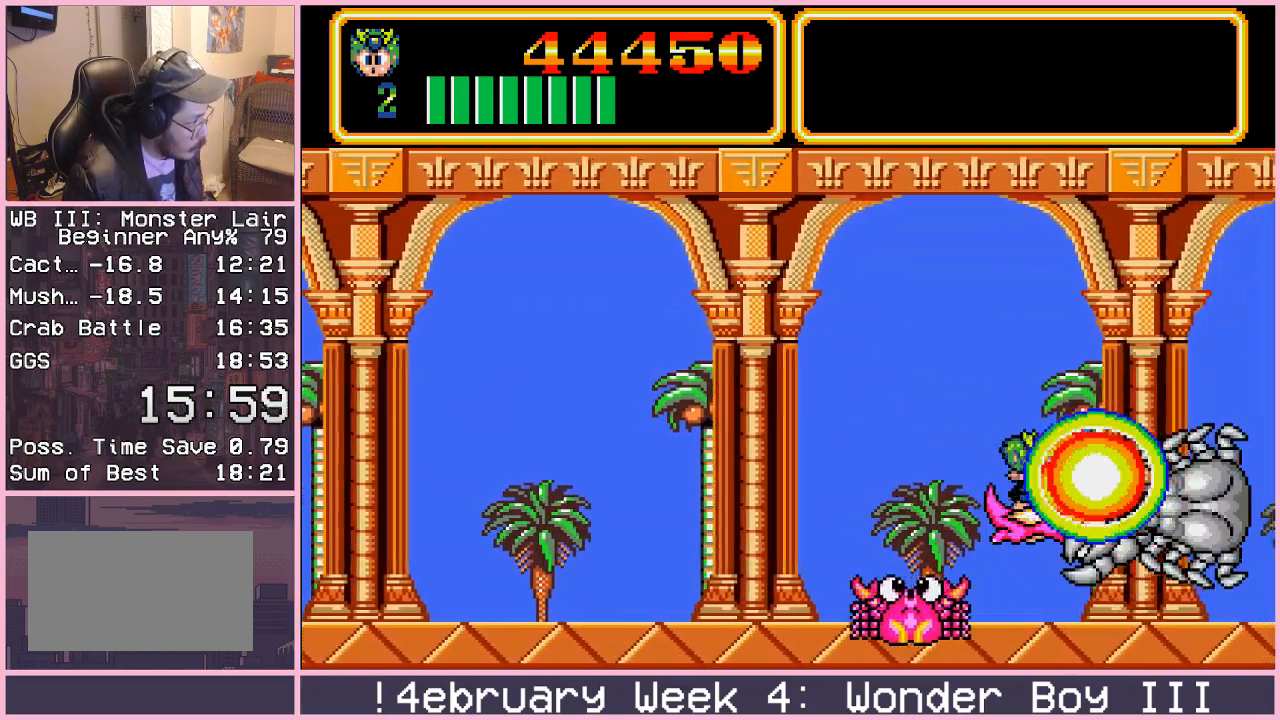
Gameplay with a controller (arcade stick); each line is a JSON object with the inputs held at the frame after it. "events" lists button and stick changes between this image and that frame as [ms after this image, input, new state], when the widget could be followed in between. Not read: L3 R3.
{"buttons": [], "left_stick": "center", "events": [[67, "CROSS", "down"], [117, "CROSS", "up"], [200, "CROSS", "down"], [233, "CROSS", "up"], [300, "left_stick", "down"], [317, "CROSS", "down"], [383, "CROSS", "up"], [383, "left_stick", "center"], [450, "CROSS", "down"], [500, "CROSS", "up"]]}
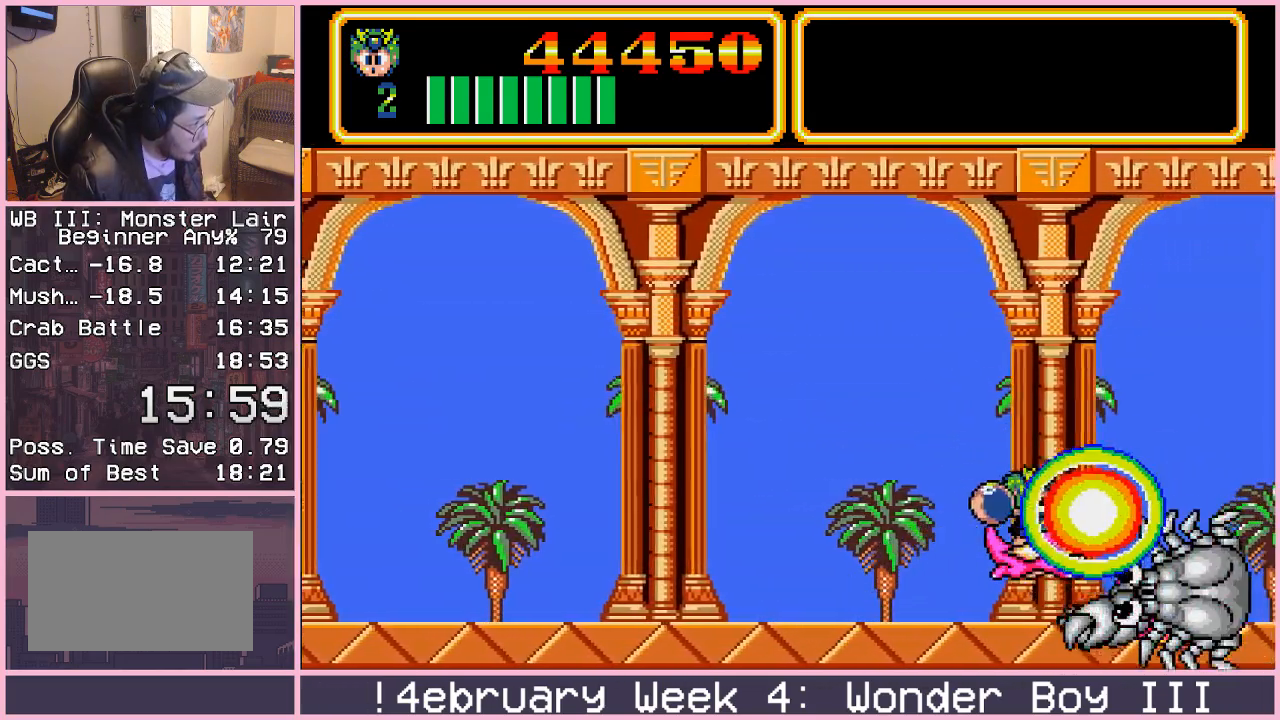
{"buttons": [], "left_stick": "up", "events": [[67, "CROSS", "down"], [117, "CROSS", "up"], [200, "CROSS", "down"], [250, "CROSS", "up"], [317, "CROSS", "down"], [317, "left_stick", "up"], [367, "CROSS", "up"], [433, "CROSS", "down"], [483, "CROSS", "up"]]}
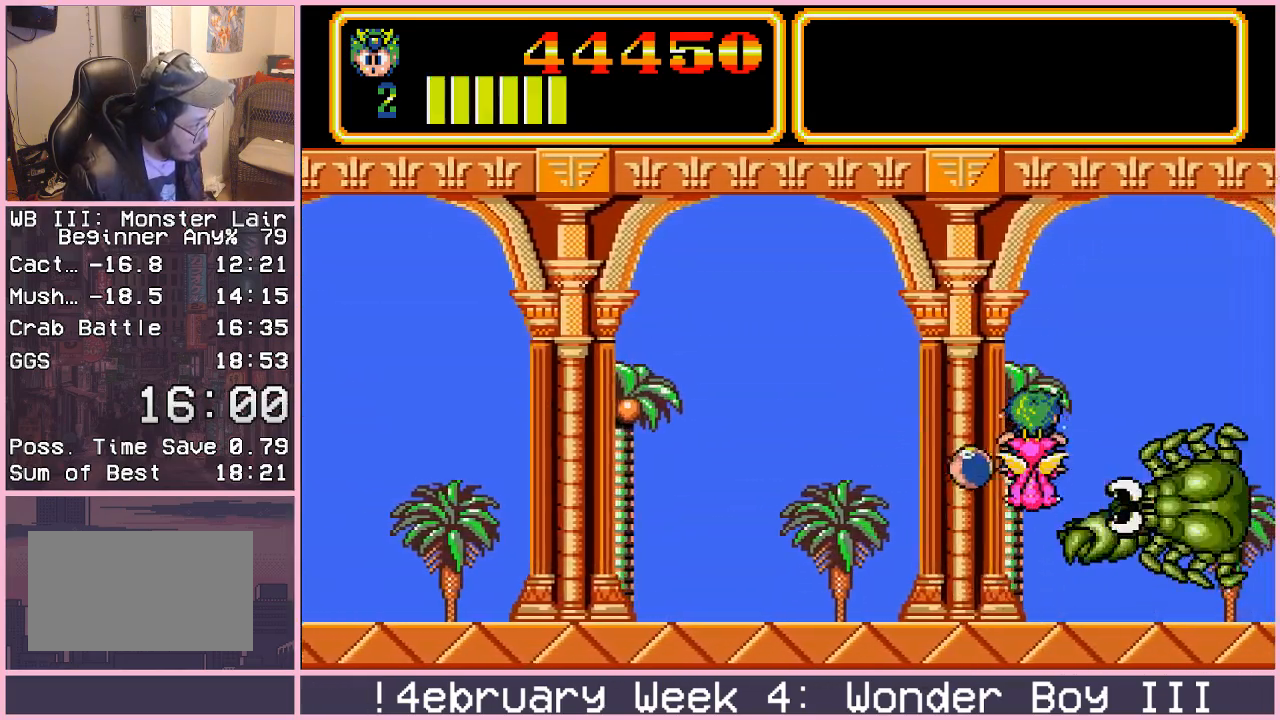
{"buttons": [], "left_stick": "center", "events": [[50, "CROSS", "down"], [67, "left_stick", "center"], [117, "CROSS", "up"], [150, "left_stick", "down"], [183, "CROSS", "down"], [233, "CROSS", "up"], [300, "CROSS", "down"], [350, "CROSS", "up"], [350, "left_stick", "center"], [417, "left_stick", "down"], [433, "CROSS", "down"], [483, "CROSS", "up"], [500, "left_stick", "center"]]}
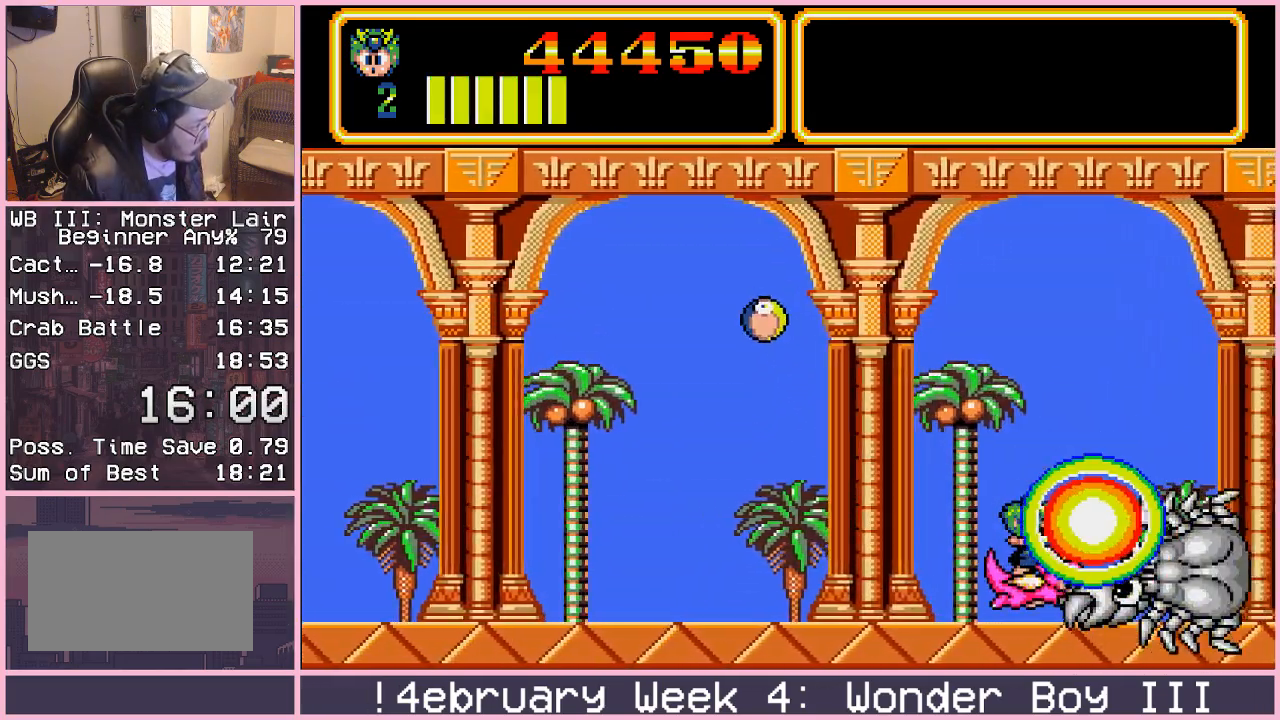
{"buttons": [], "left_stick": "center", "events": [[67, "CROSS", "down"], [117, "CROSS", "up"], [117, "left_stick", "up"], [200, "CROSS", "down"], [250, "CROSS", "up"], [250, "left_stick", "center"], [317, "CROSS", "down"], [367, "CROSS", "up"], [433, "CROSS", "down"], [483, "CROSS", "up"]]}
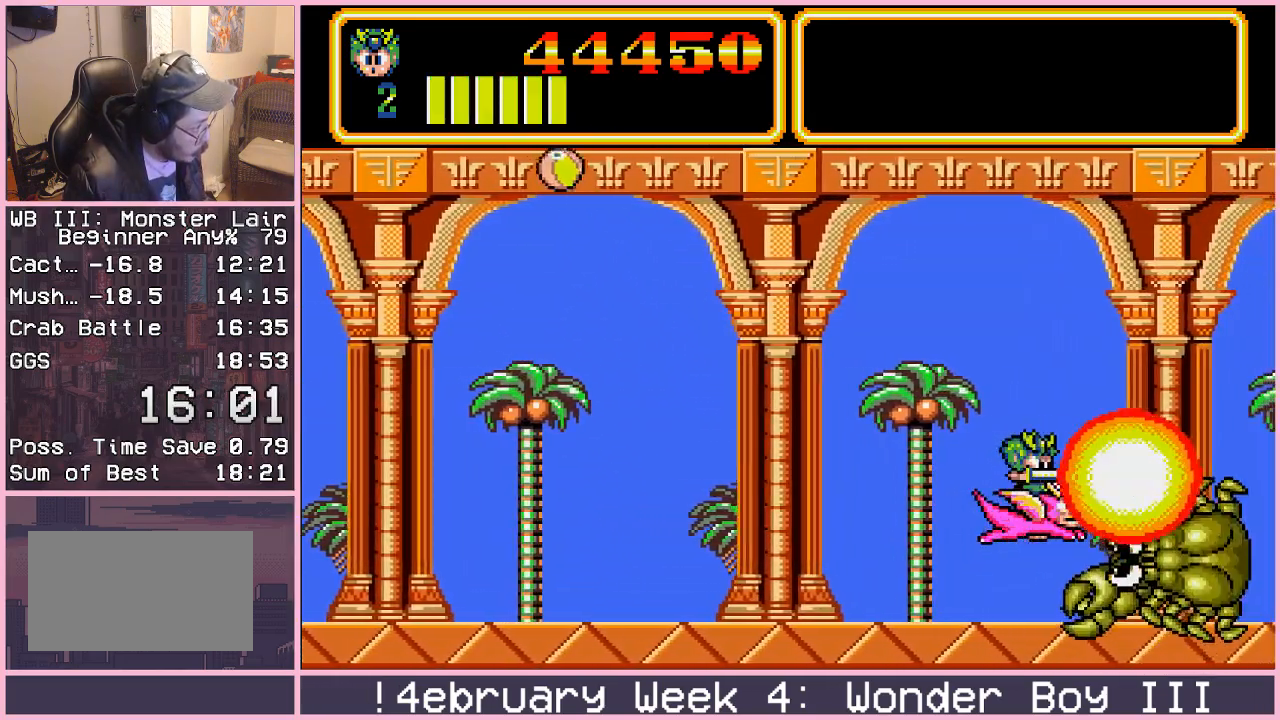
{"buttons": [], "left_stick": "up", "events": [[67, "CROSS", "down"], [100, "CROSS", "up"], [200, "CROSS", "down"], [233, "CROSS", "up"], [267, "left_stick", "up"], [317, "CROSS", "down"], [367, "CROSS", "up"], [433, "CROSS", "down"], [483, "CROSS", "up"]]}
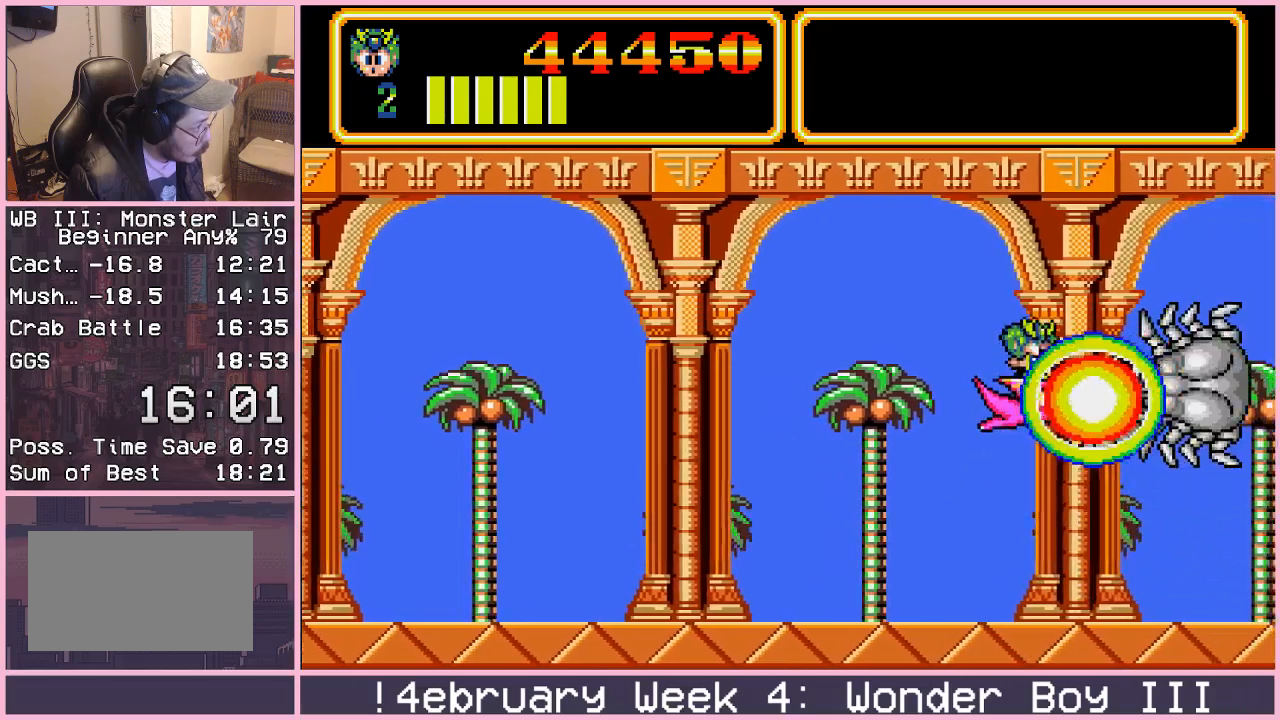
{"buttons": [], "left_stick": "center", "events": [[50, "CROSS", "down"], [100, "CROSS", "up"], [167, "CROSS", "down"], [217, "CROSS", "up"], [233, "left_stick", "center"], [283, "CROSS", "down"], [333, "CROSS", "up"], [400, "CROSS", "down"], [483, "CROSS", "up"]]}
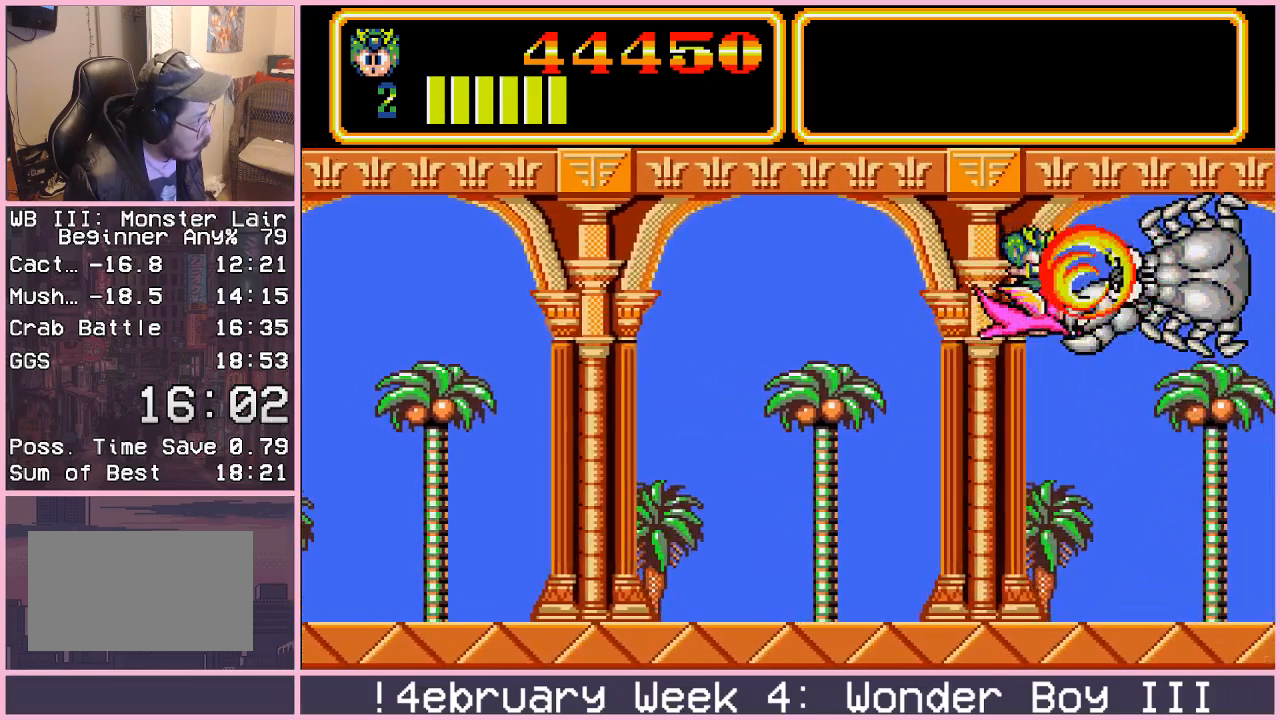
{"buttons": [], "left_stick": "center", "events": [[33, "CROSS", "down"], [83, "left_stick", "down"], [100, "CROSS", "up"], [150, "CROSS", "down"], [150, "left_stick", "center"], [217, "CROSS", "up"], [283, "CROSS", "down"], [333, "CROSS", "up"], [367, "left_stick", "down"], [400, "CROSS", "down"], [467, "CROSS", "up"], [500, "left_stick", "center"]]}
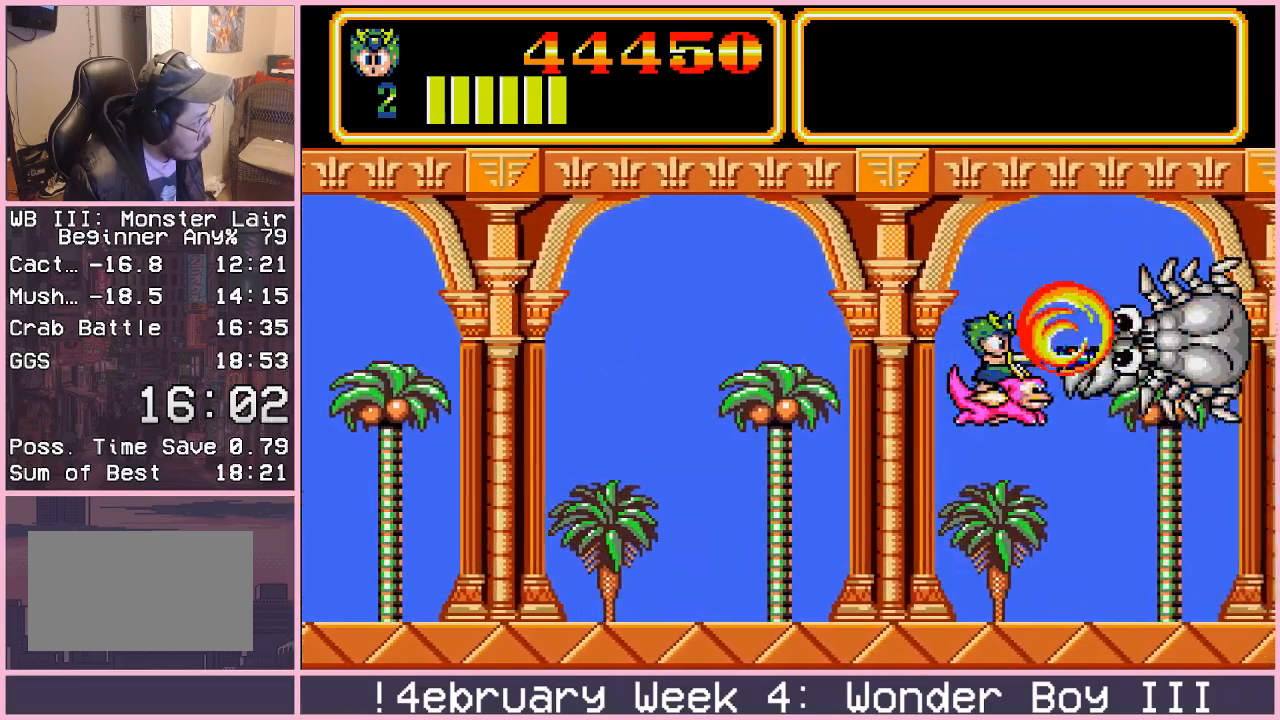
{"buttons": [], "left_stick": "down", "events": [[17, "CROSS", "down"], [83, "CROSS", "up"], [150, "CROSS", "down"], [200, "CROSS", "up"], [233, "left_stick", "down"], [283, "CROSS", "down"], [333, "CROSS", "up"], [417, "CROSS", "down"], [483, "CROSS", "up"]]}
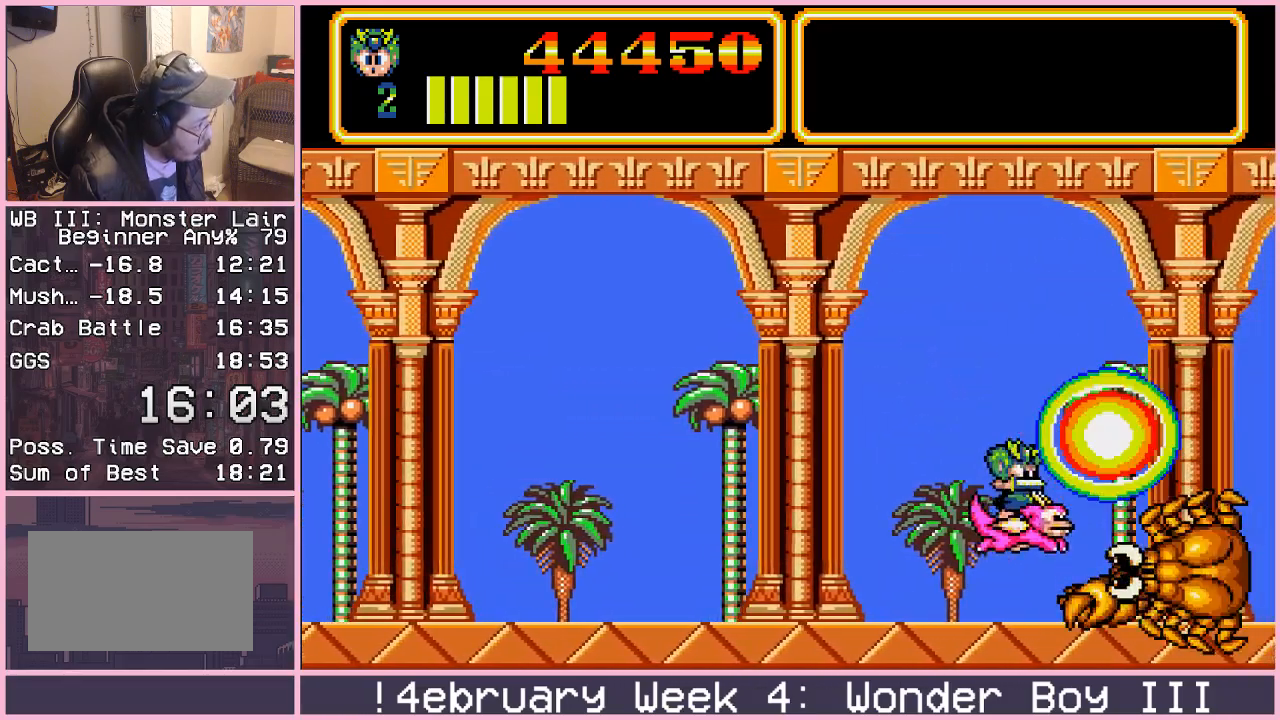
{"buttons": [], "left_stick": "up", "events": [[50, "CROSS", "down"], [117, "CROSS", "up"], [183, "CROSS", "down"], [233, "CROSS", "up"], [317, "CROSS", "down"], [350, "left_stick", "up"], [367, "CROSS", "up"], [433, "CROSS", "down"], [467, "CROSS", "up"]]}
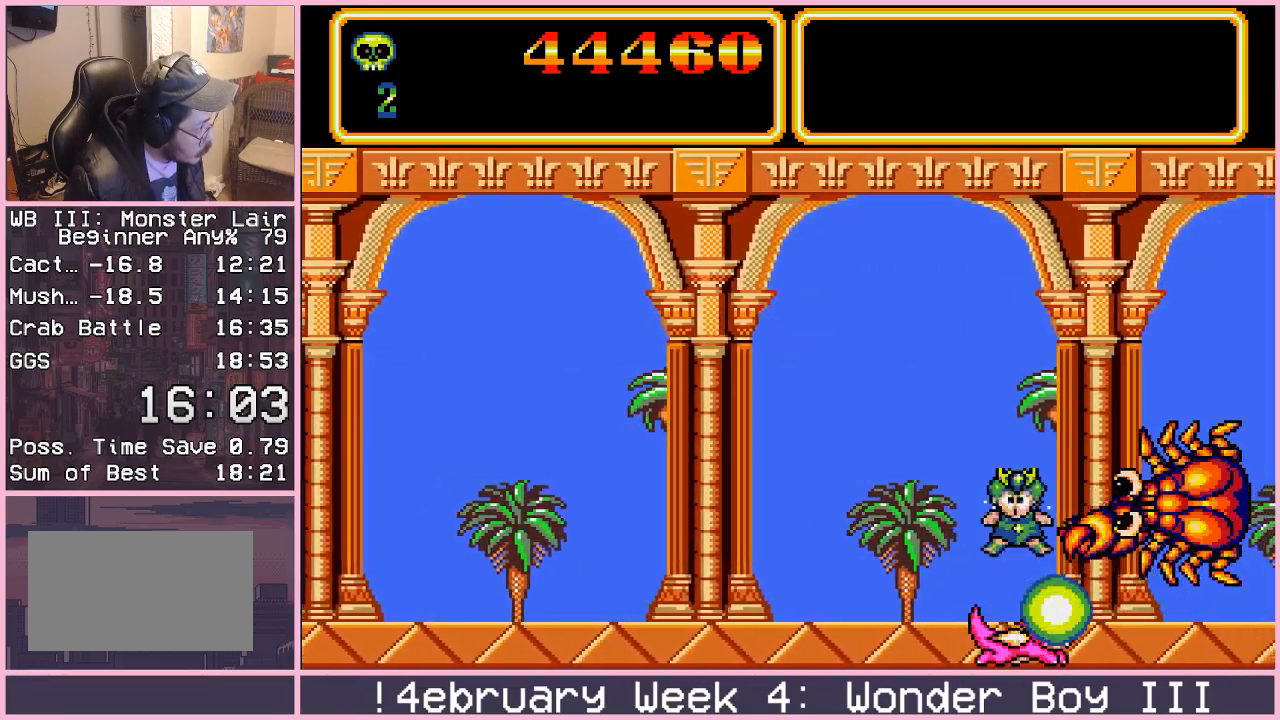
{"buttons": ["CROSS"], "left_stick": "right", "events": [[67, "CROSS", "down"], [117, "CROSS", "up"], [183, "CROSS", "down"], [217, "left_stick", "center"], [250, "CROSS", "up"], [300, "CROSS", "down"], [367, "CROSS", "up"], [417, "CROSS", "down"], [467, "left_stick", "right"]]}
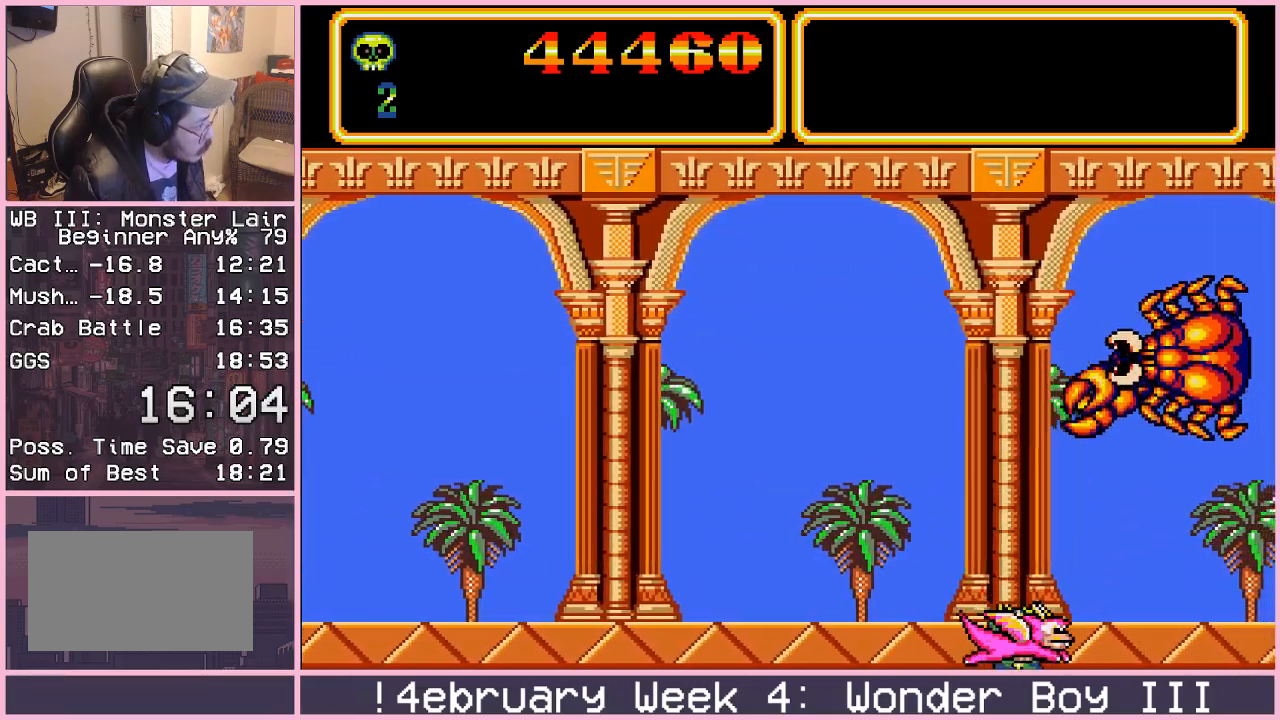
{"buttons": ["CROSS"], "left_stick": "right", "events": [[50, "CROSS", "up"], [383, "CROSS", "down"], [433, "CROSS", "up"], [483, "CROSS", "down"]]}
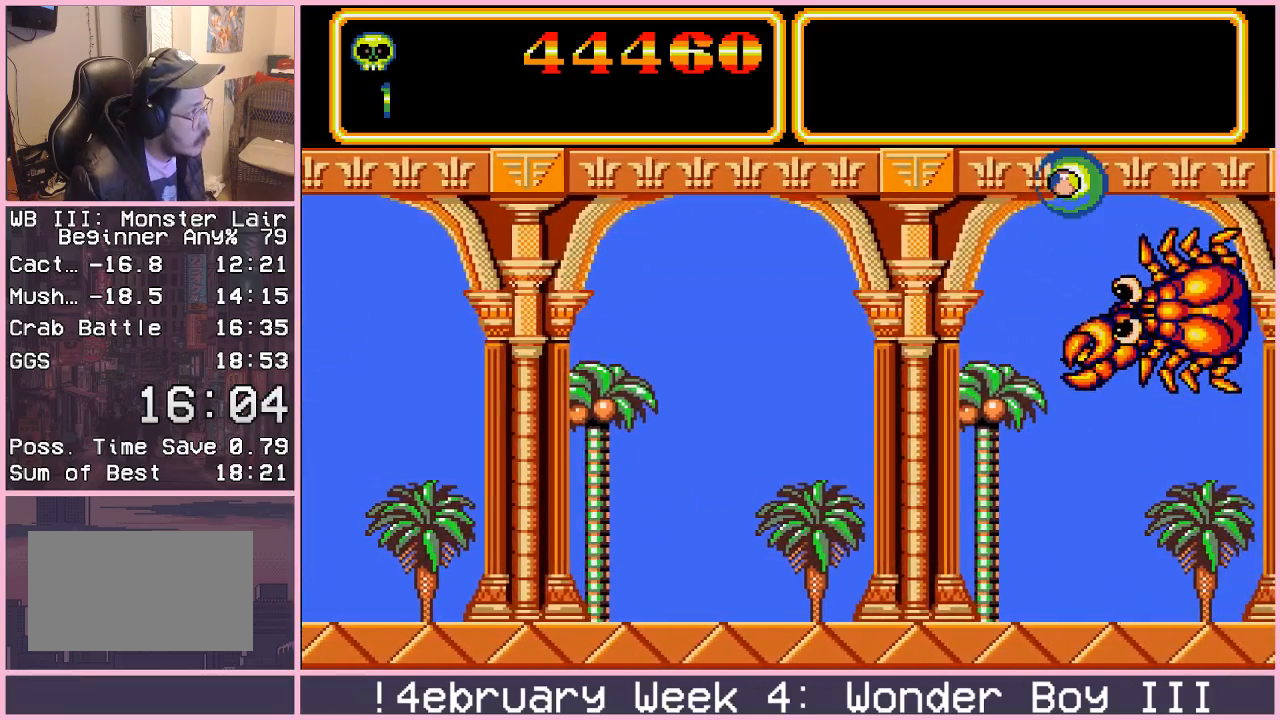
{"buttons": ["CROSS"], "left_stick": "right", "events": [[33, "CROSS", "up"], [33, "left_stick", "down-right"], [117, "CROSS", "down"], [150, "CROSS", "up"], [233, "CROSS", "down"], [267, "CROSS", "up"], [300, "left_stick", "right"], [350, "CROSS", "down"], [383, "CROSS", "up"], [467, "CROSS", "down"]]}
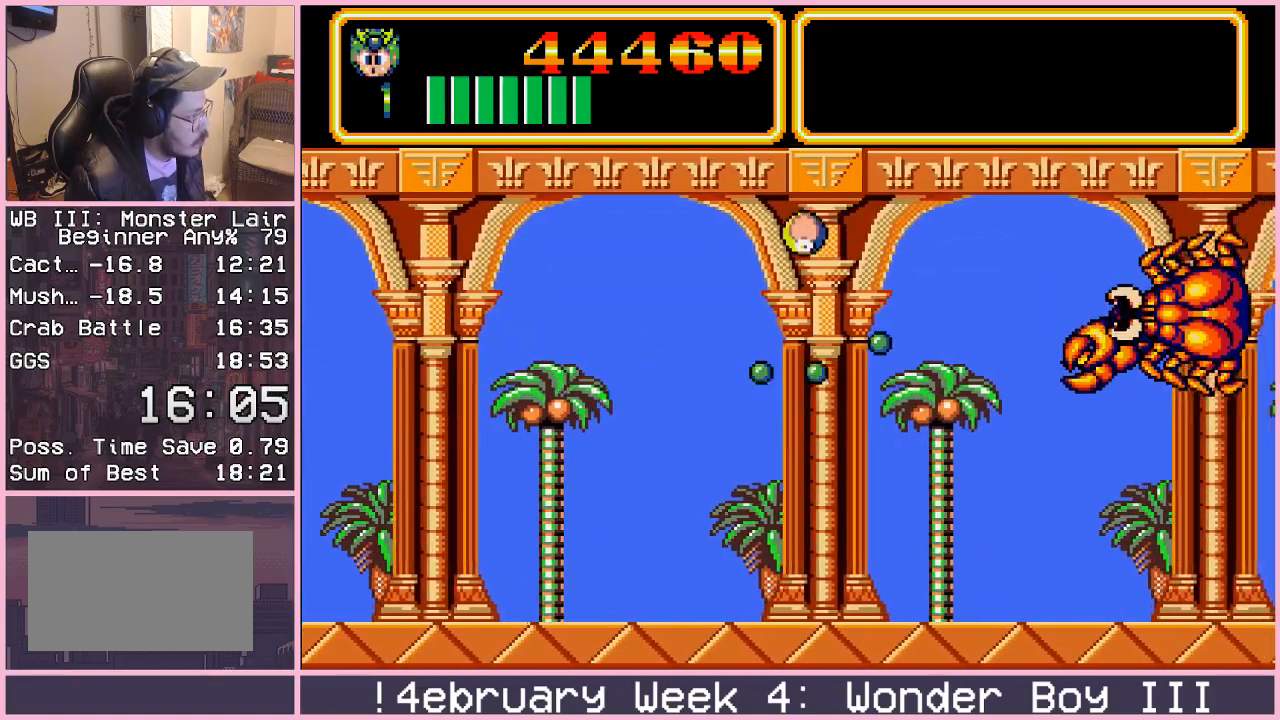
{"buttons": [], "left_stick": "up-right", "events": [[17, "CROSS", "up"], [83, "CROSS", "down"], [133, "CROSS", "up"], [233, "CROSS", "down"], [267, "CROSS", "up"], [350, "CROSS", "down"], [350, "left_stick", "up-right"], [383, "CROSS", "up"], [467, "CROSS", "down"], [500, "CROSS", "up"]]}
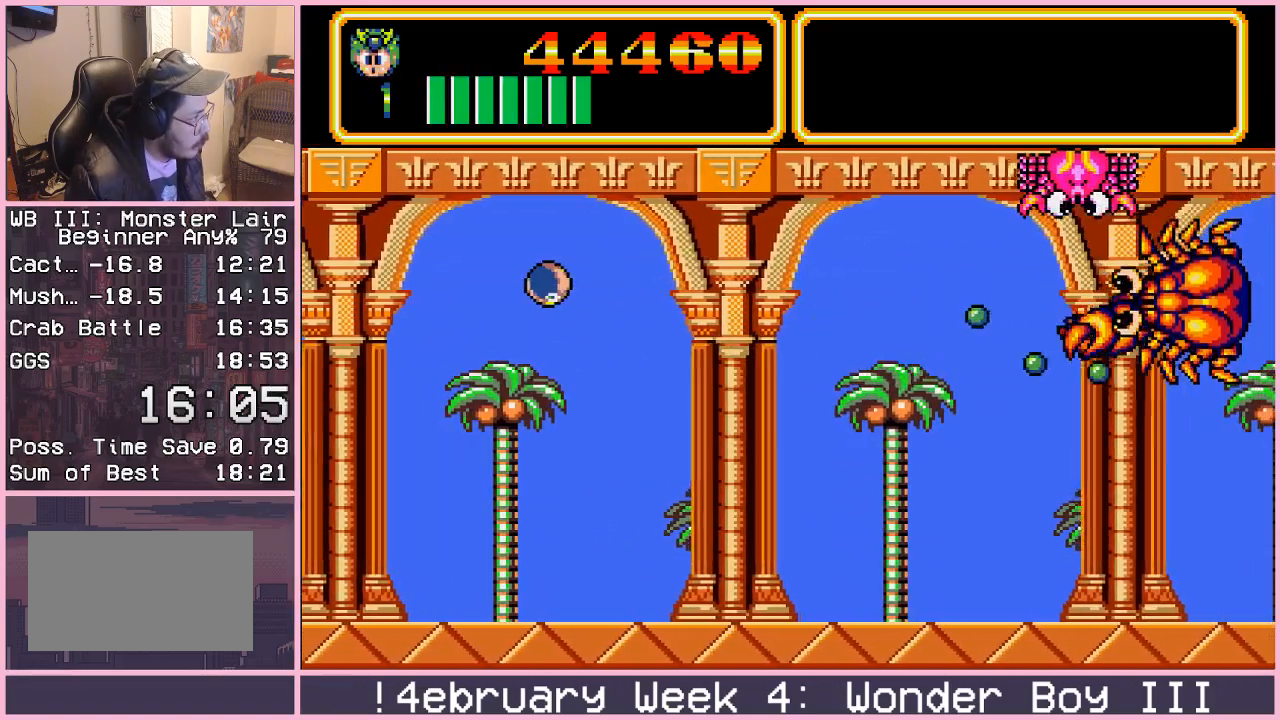
{"buttons": [], "left_stick": "center", "events": [[50, "left_stick", "down-right"], [83, "CROSS", "down"], [133, "CROSS", "up"], [200, "CROSS", "down"], [217, "left_stick", "up-right"], [250, "CROSS", "up"], [333, "CROSS", "down"], [367, "left_stick", "down-right"], [383, "CROSS", "up"], [450, "CROSS", "down"], [467, "left_stick", "center"], [500, "CROSS", "up"]]}
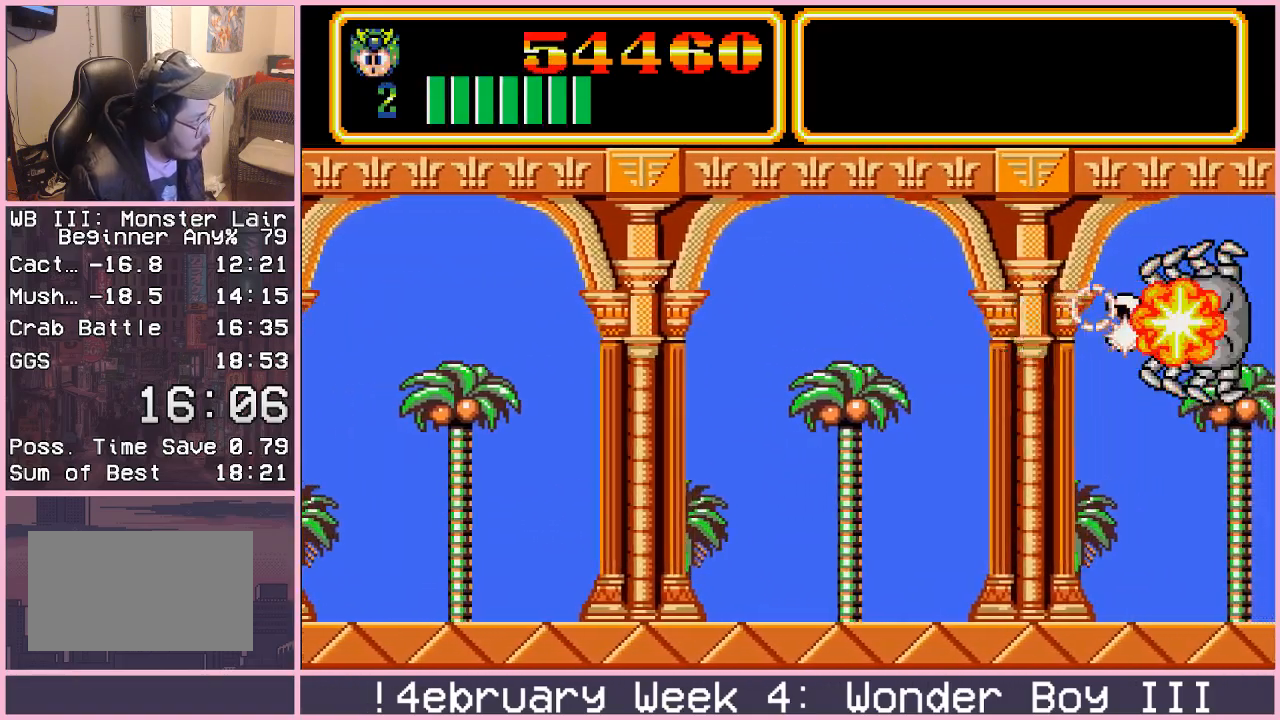
{"buttons": ["CROSS"], "left_stick": "right", "events": [[67, "CROSS", "down"], [117, "CROSS", "up"], [200, "CROSS", "down"], [250, "CROSS", "up"], [317, "CROSS", "down"], [383, "CROSS", "up"], [433, "CROSS", "down"], [450, "left_stick", "right"]]}
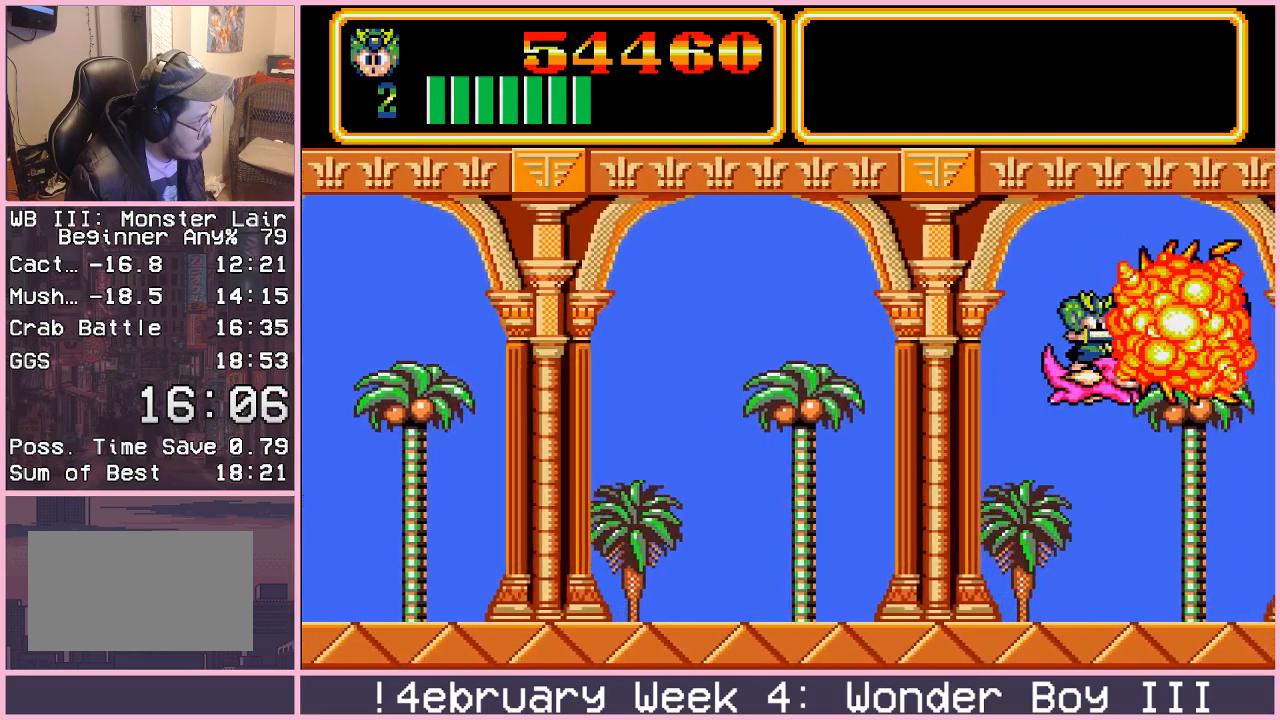
{"buttons": [], "left_stick": "right", "events": [[17, "CROSS", "up"]]}
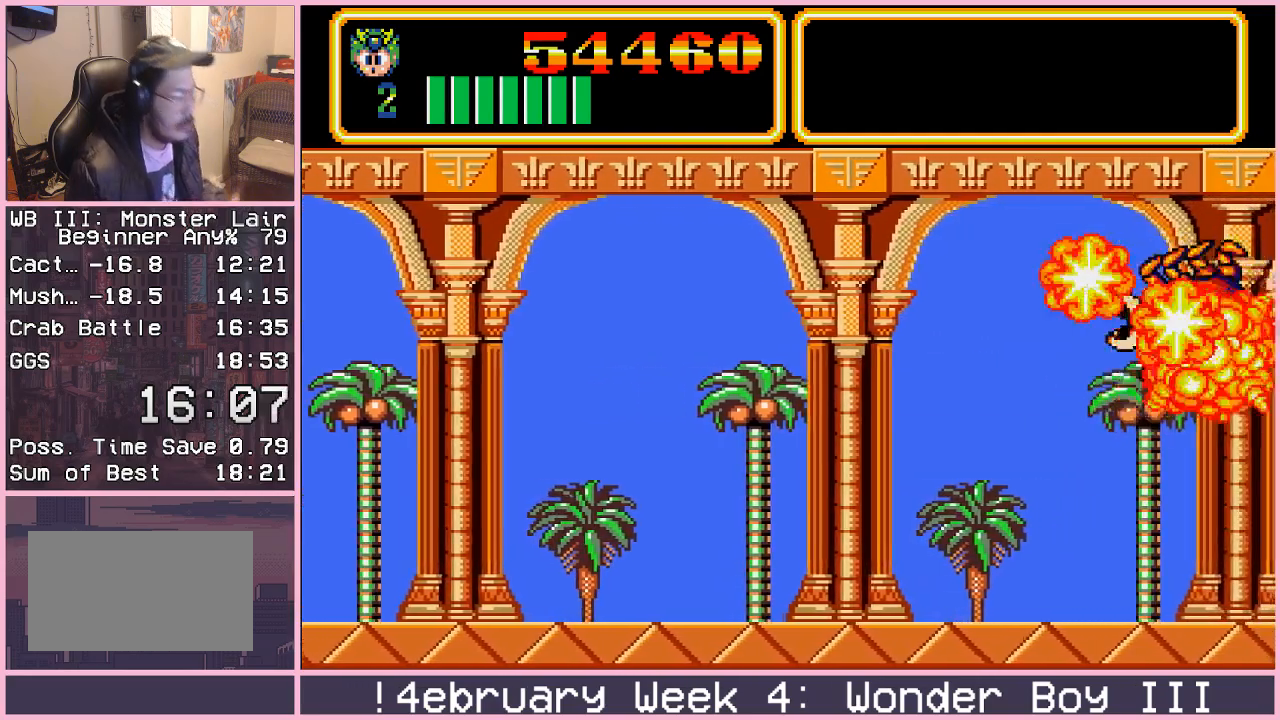
{"buttons": [], "left_stick": "right", "events": []}
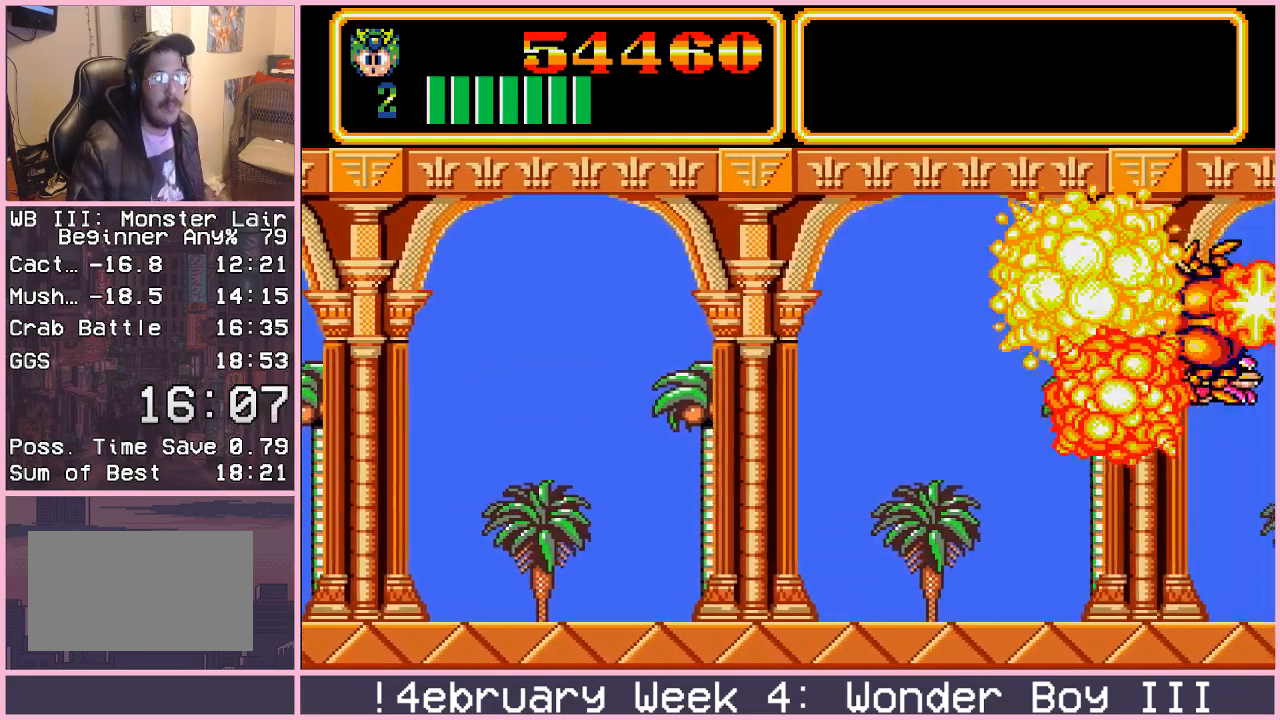
{"buttons": [], "left_stick": "center", "events": [[367, "left_stick", "center"]]}